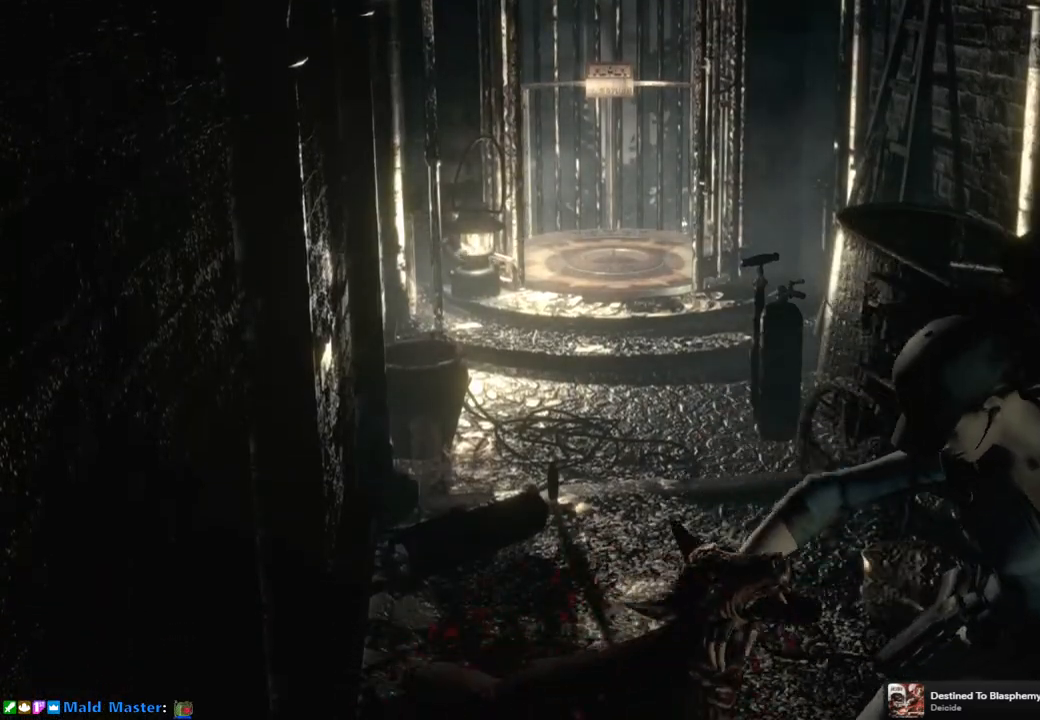
Gameplay with a controller (PlayStation layout); each line is a JSON object with the inputs held at the frame after it. "events" lists button and stick changes between this image and that frame as [ms after this image, input, new state], when the widget could be followed in between.
{"buttons": [], "left_stick": "down-right", "right_stick": "center", "events": [[50, "left_stick", "down-right"], [150, "left_stick", "up-left"], [200, "left_stick", "up-right"], [250, "left_stick", "down-right"], [317, "left_stick", "down-left"], [367, "left_stick", "up-left"], [433, "left_stick", "up-right"], [500, "left_stick", "down-right"]]}
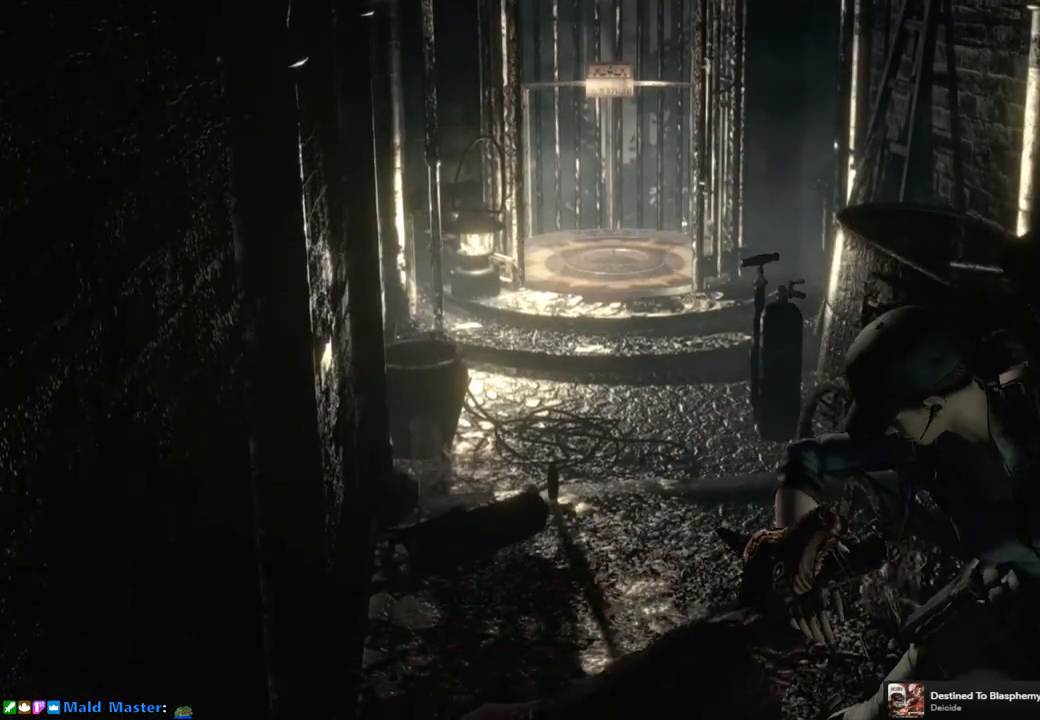
{"buttons": [], "left_stick": "down", "right_stick": "center", "events": [[50, "left_stick", "down-left"], [100, "left_stick", "up-left"], [150, "left_stick", "up-right"], [217, "left_stick", "down-right"], [283, "left_stick", "down-left"], [333, "left_stick", "up-left"], [400, "left_stick", "up-right"], [450, "left_stick", "down-right"], [500, "left_stick", "down"]]}
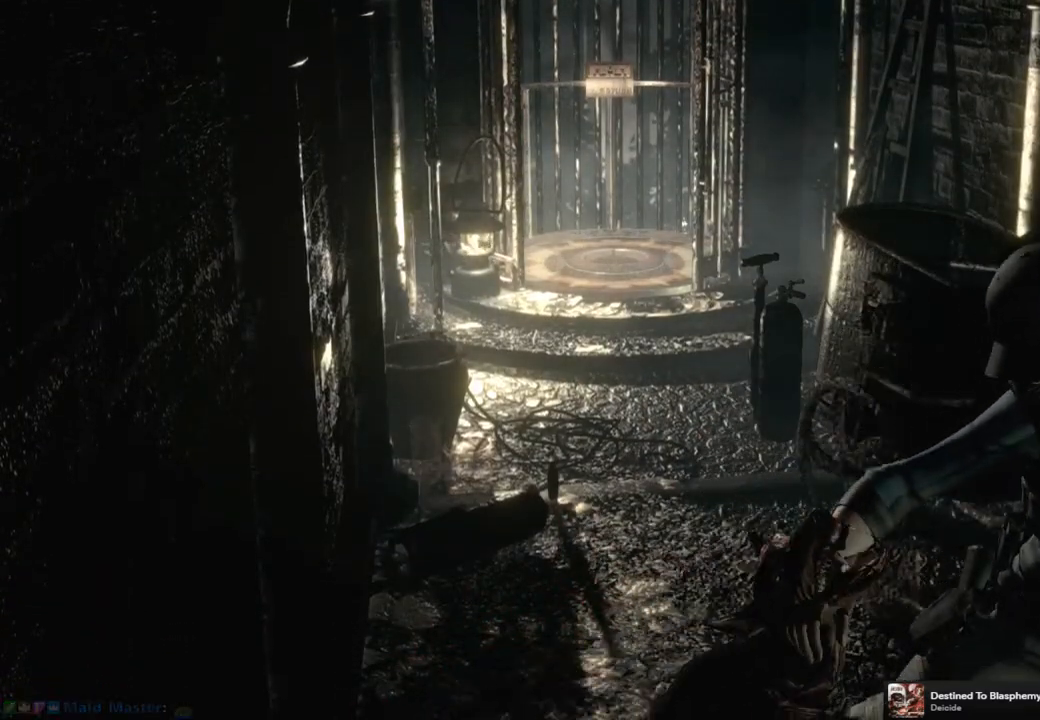
{"buttons": [], "left_stick": "up-right", "right_stick": "center", "events": [[17, "left_stick", "down-left"], [83, "left_stick", "up-left"], [133, "left_stick", "up-right"], [217, "left_stick", "down-right"], [283, "left_stick", "down-left"], [333, "left_stick", "up-left"], [417, "left_stick", "up-right"]]}
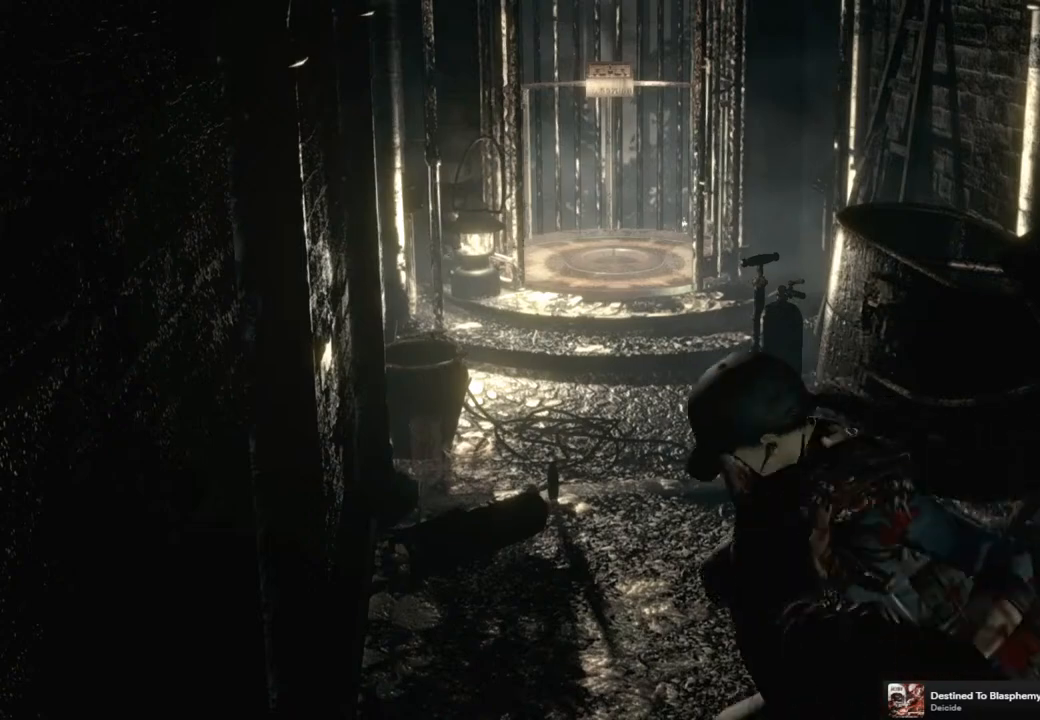
{"buttons": [], "left_stick": "center", "right_stick": "center", "events": [[17, "left_stick", "center"]]}
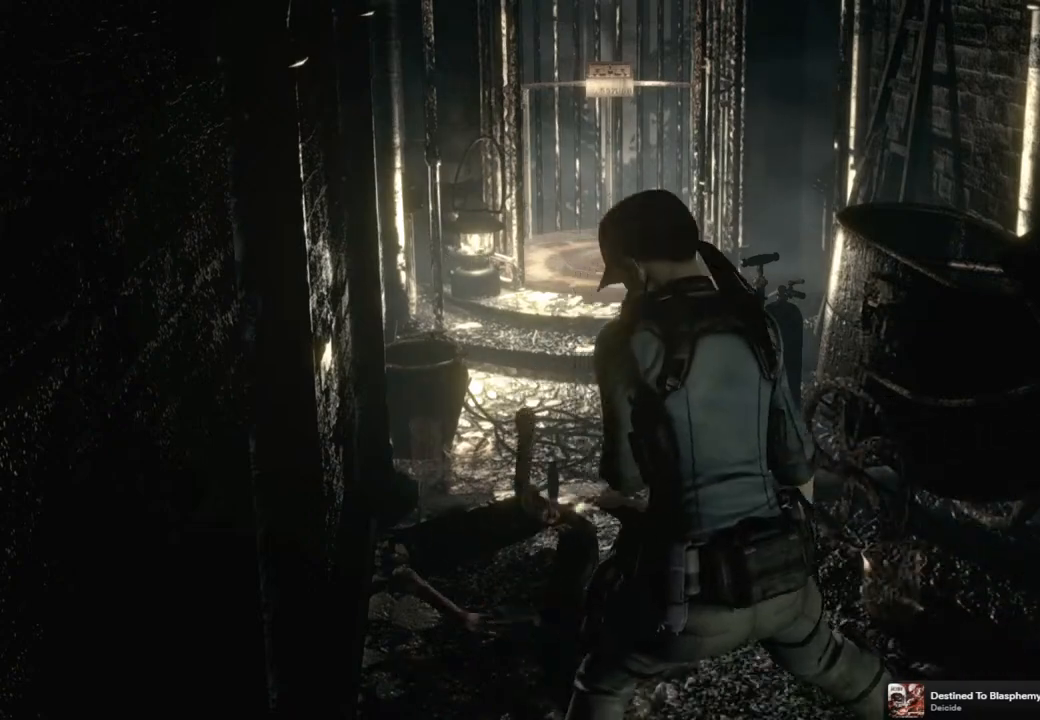
{"buttons": [], "left_stick": "down", "right_stick": "center", "events": [[433, "left_stick", "down"]]}
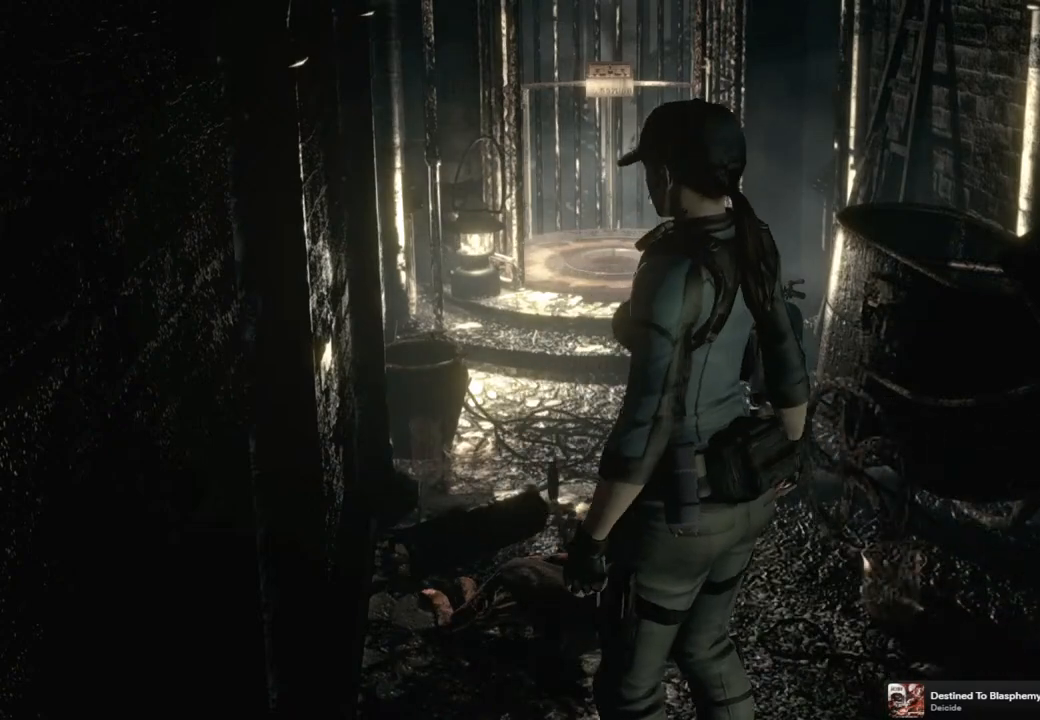
{"buttons": [], "left_stick": "down", "right_stick": "center", "events": []}